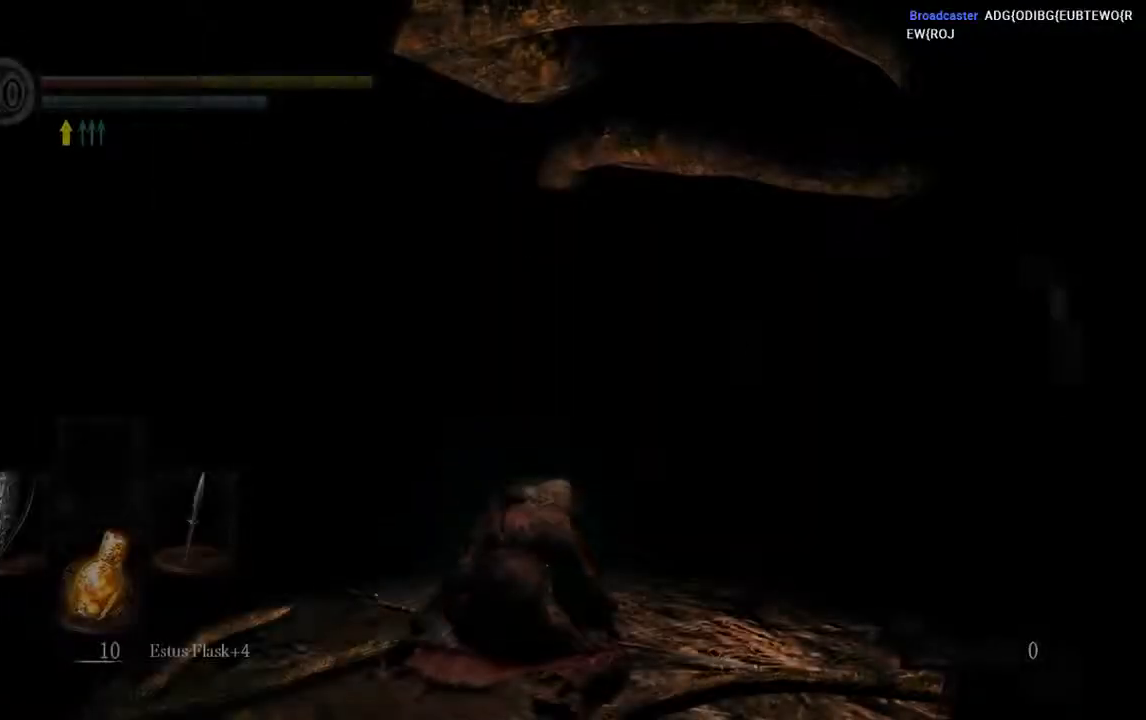
Gameplay with a controller (Xbox layout); each line is a JSON object with the inputs held at the frame after it (dt_ms = milliseconds from this image to that frame). "events" lists button and stick changes between this image and that frame as [ms after this image, input, new state], when the widget could be followed in between. Not read: L3.
{"dt_ms": 500, "buttons": [], "left_stick": "up", "right_stick": "center", "events": [[383, "left_stick", "up"]]}
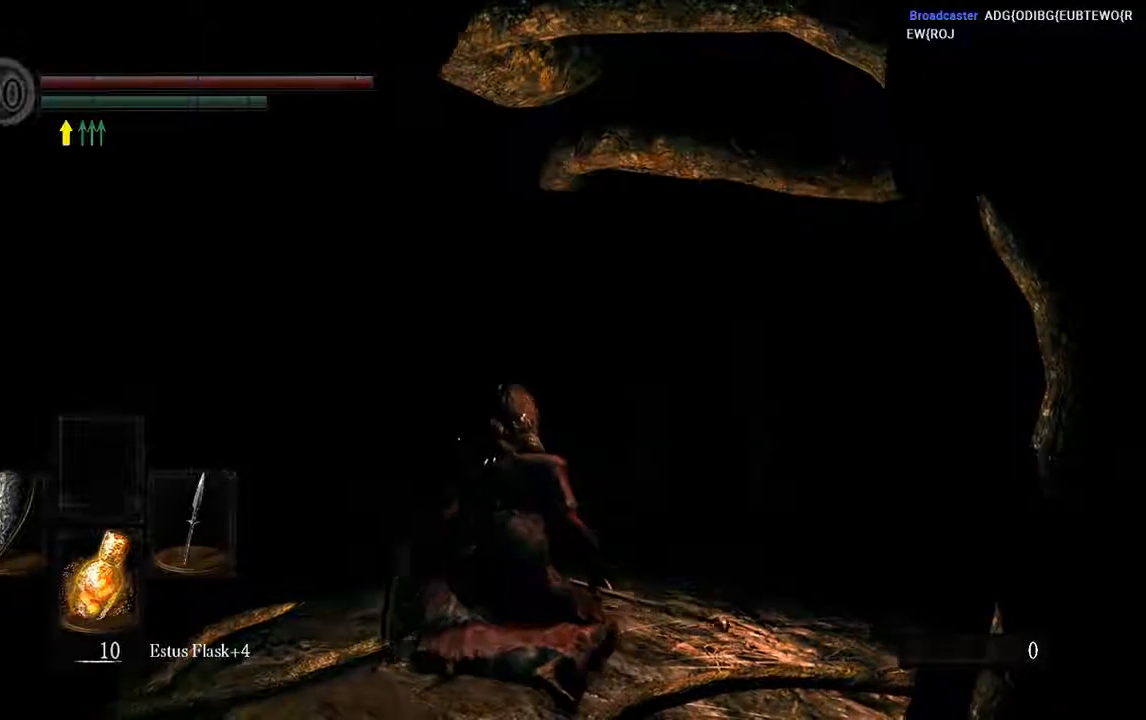
{"dt_ms": 500, "buttons": ["B"], "left_stick": "up", "right_stick": "center", "events": [[100, "B", "down"]]}
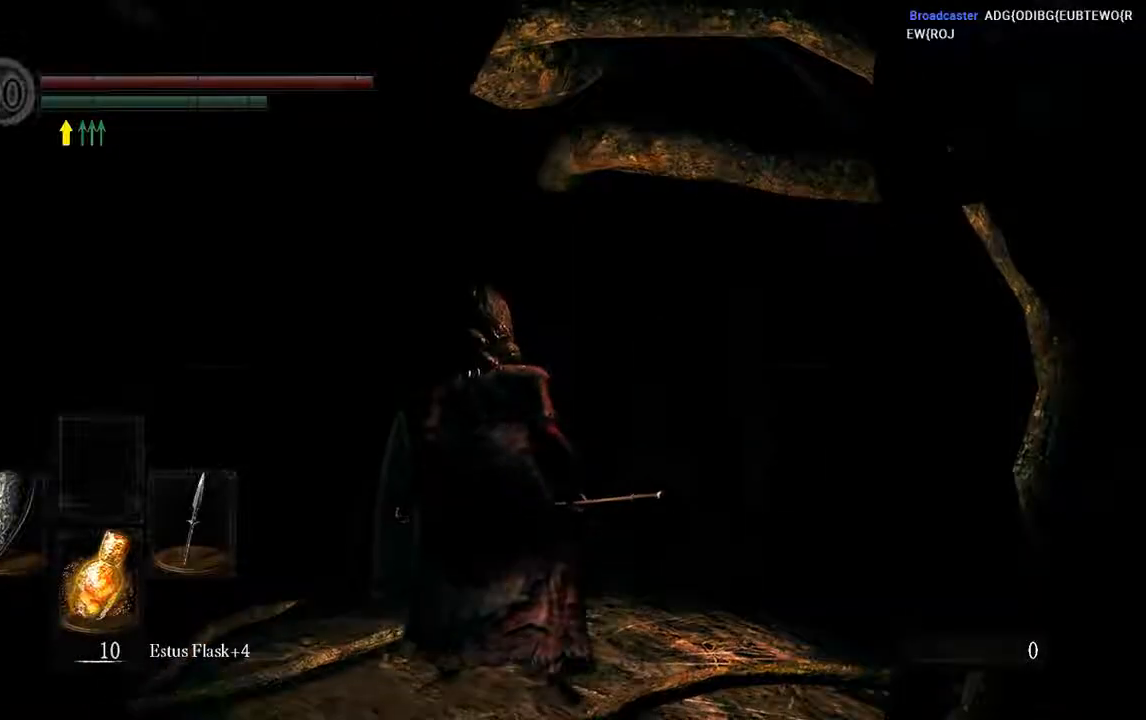
{"dt_ms": 500, "buttons": ["B"], "left_stick": "up", "right_stick": "center", "events": []}
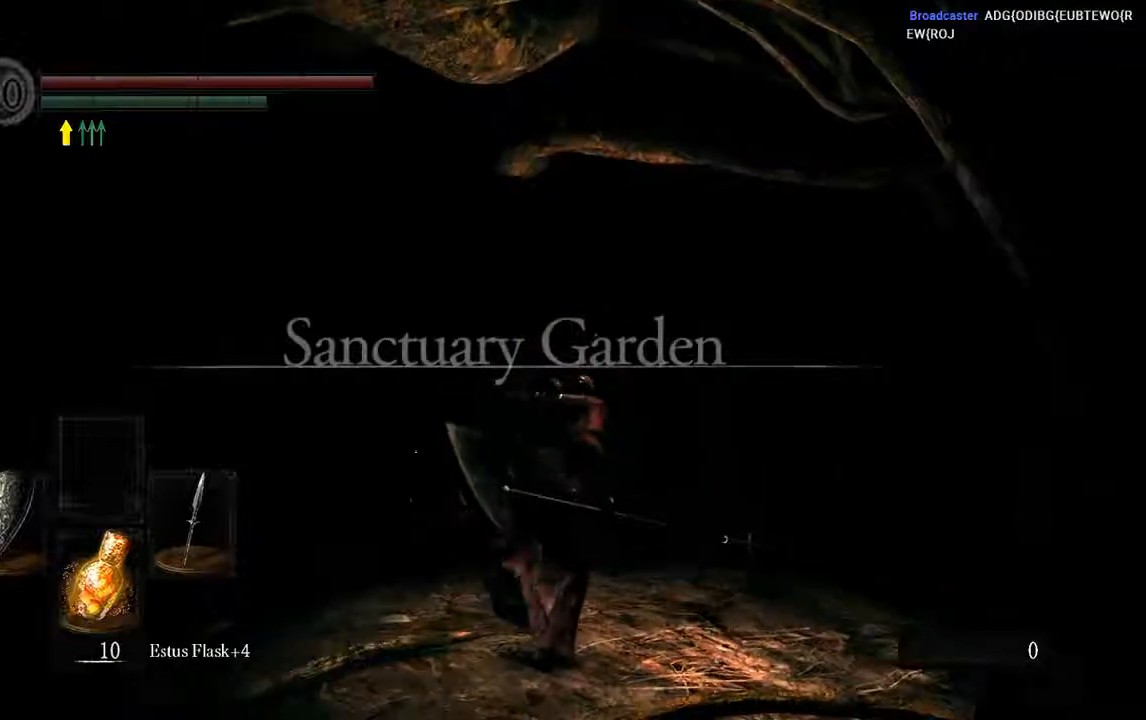
{"dt_ms": 500, "buttons": ["B"], "left_stick": "up", "right_stick": "center", "events": []}
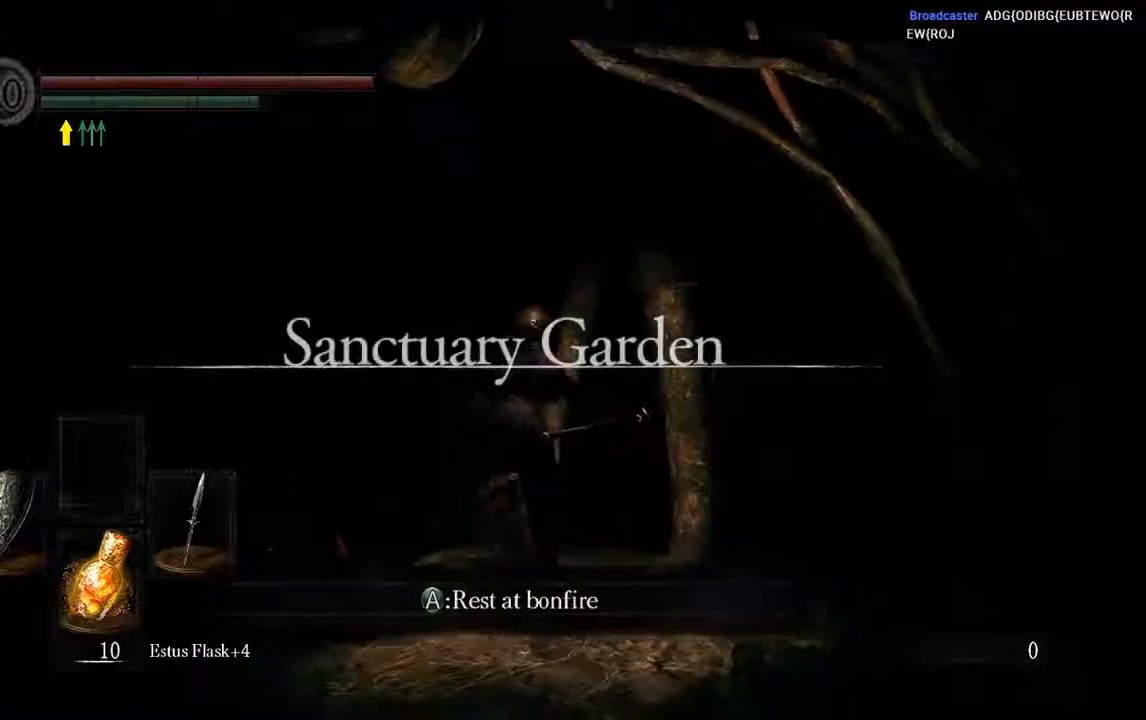
{"dt_ms": 500, "buttons": [], "left_stick": "up", "right_stick": "center"}
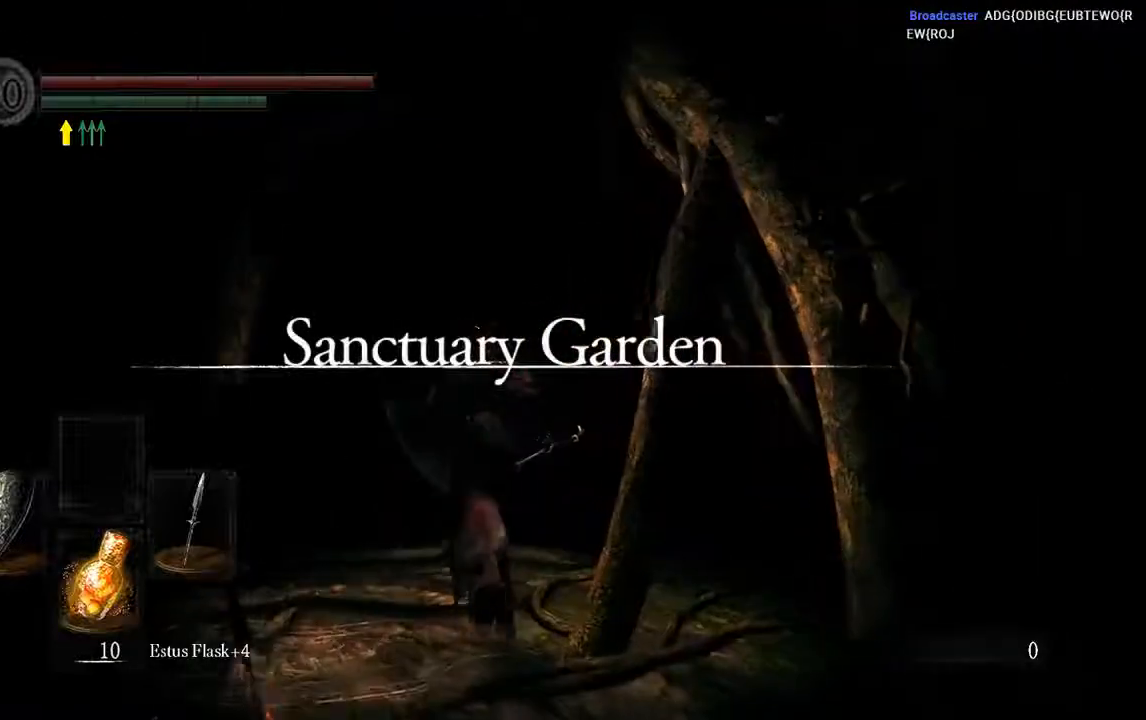
{"dt_ms": 500, "buttons": ["B"], "left_stick": "up", "right_stick": "center", "events": [[117, "B", "down"]]}
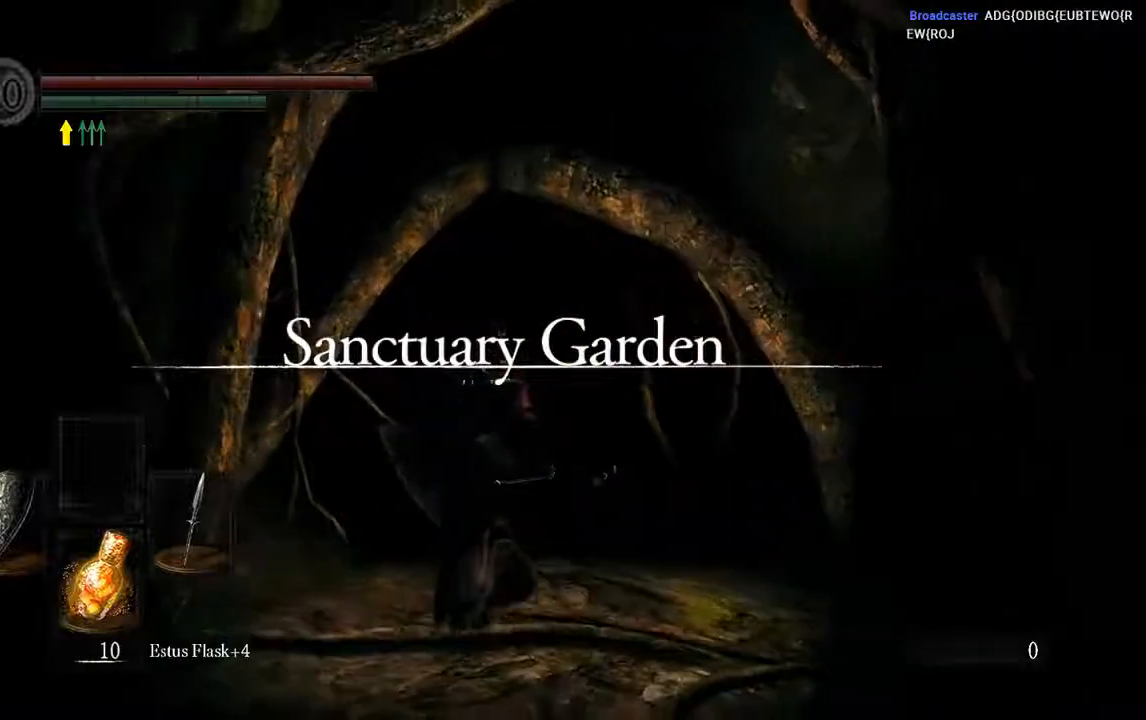
{"dt_ms": 500, "buttons": ["B"], "left_stick": "up", "right_stick": "center", "events": []}
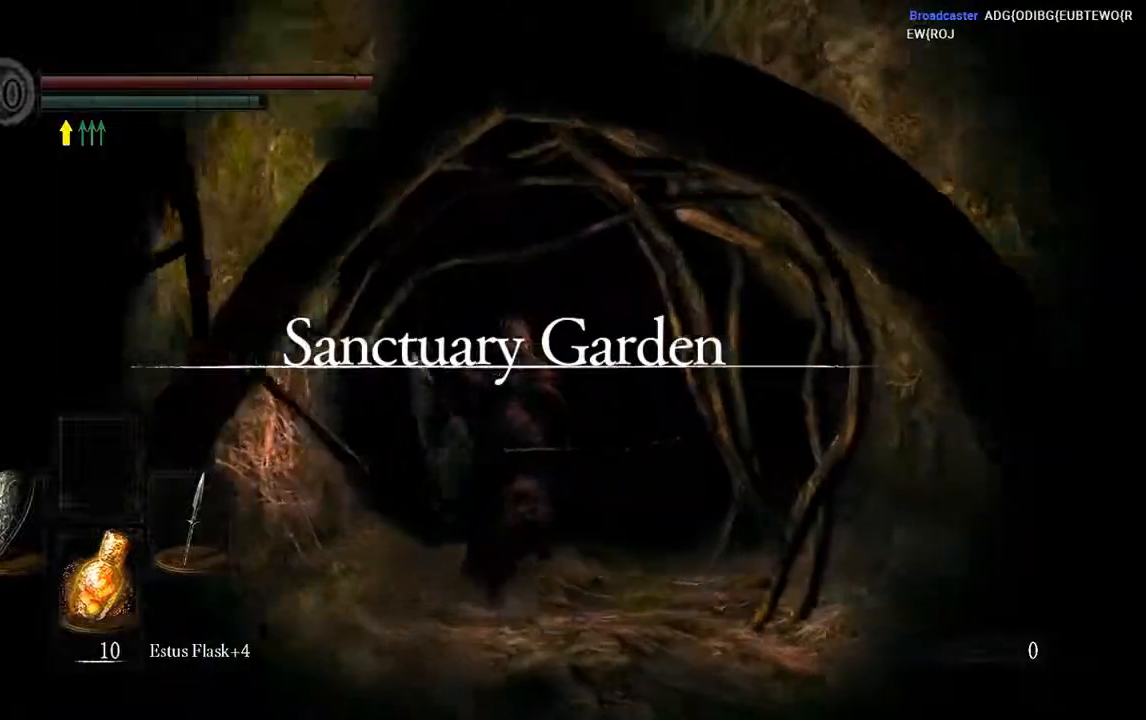
{"dt_ms": 500, "buttons": ["B"], "left_stick": "up", "right_stick": "center", "events": []}
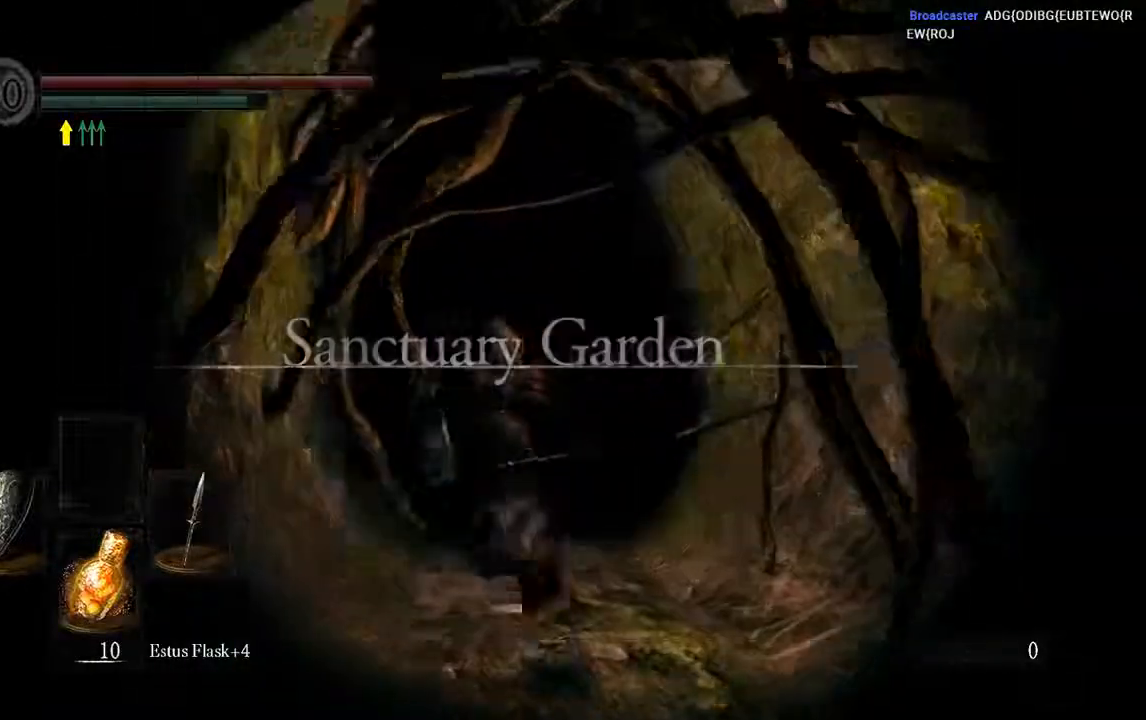
{"dt_ms": 500, "buttons": ["B"], "left_stick": "up", "right_stick": "center", "events": []}
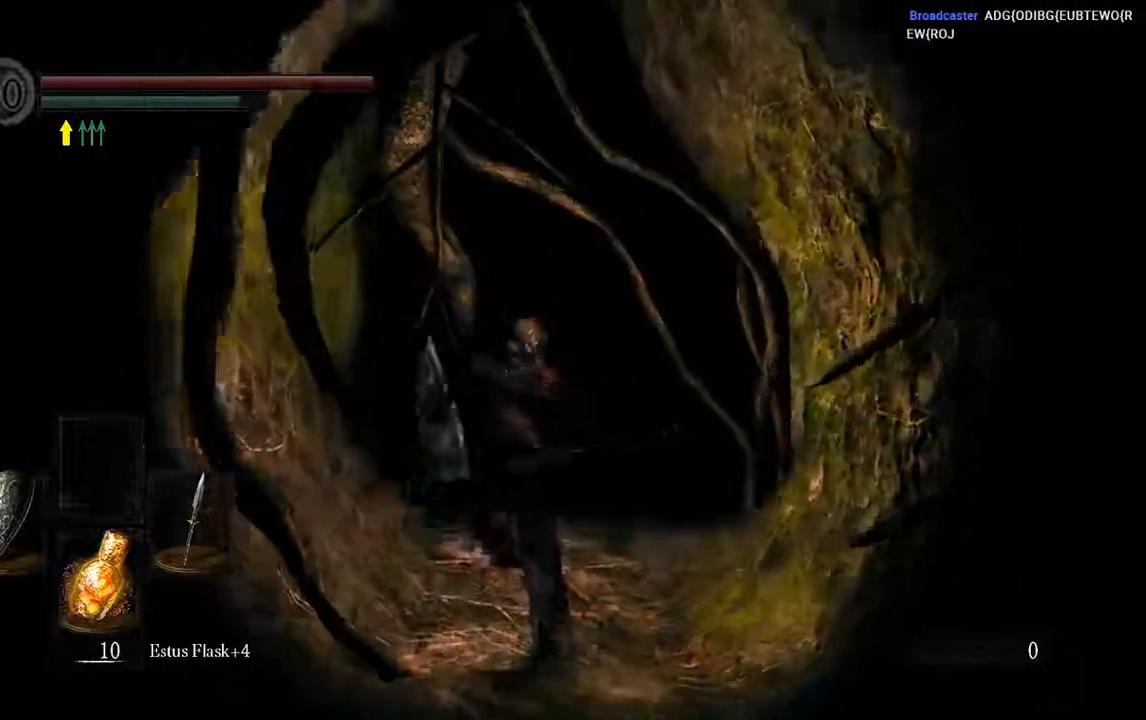
{"dt_ms": 500, "buttons": ["B"], "left_stick": "up", "right_stick": "center", "events": []}
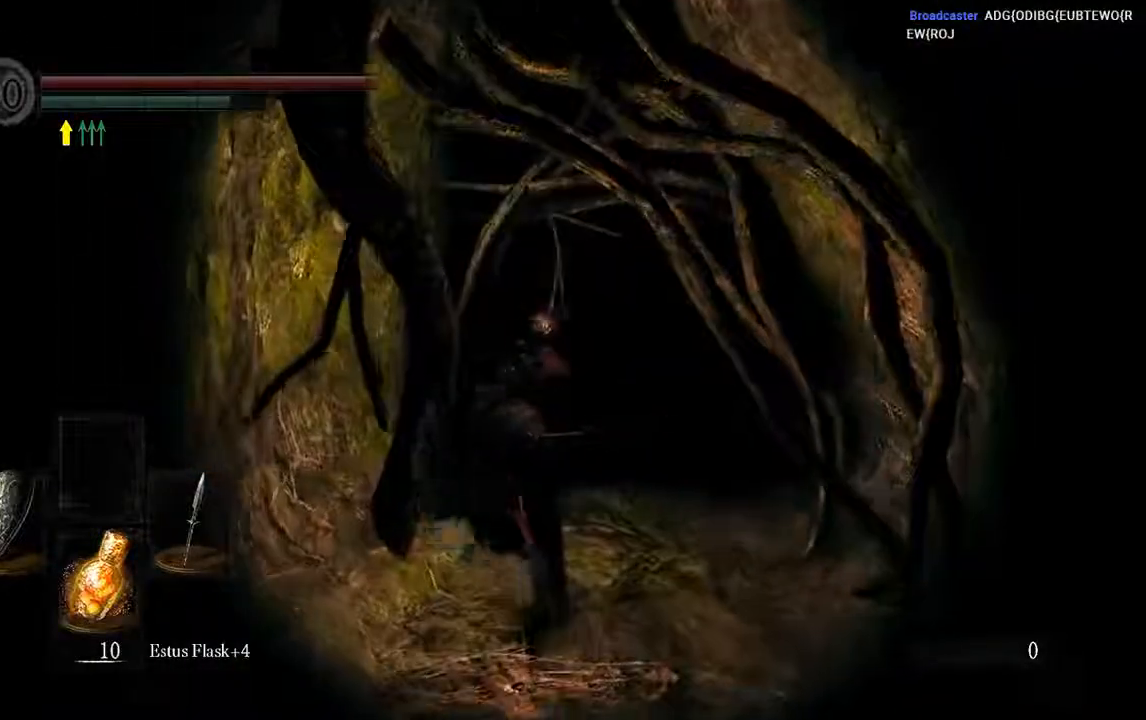
{"dt_ms": 500, "buttons": ["B"], "left_stick": "up", "right_stick": "center", "events": []}
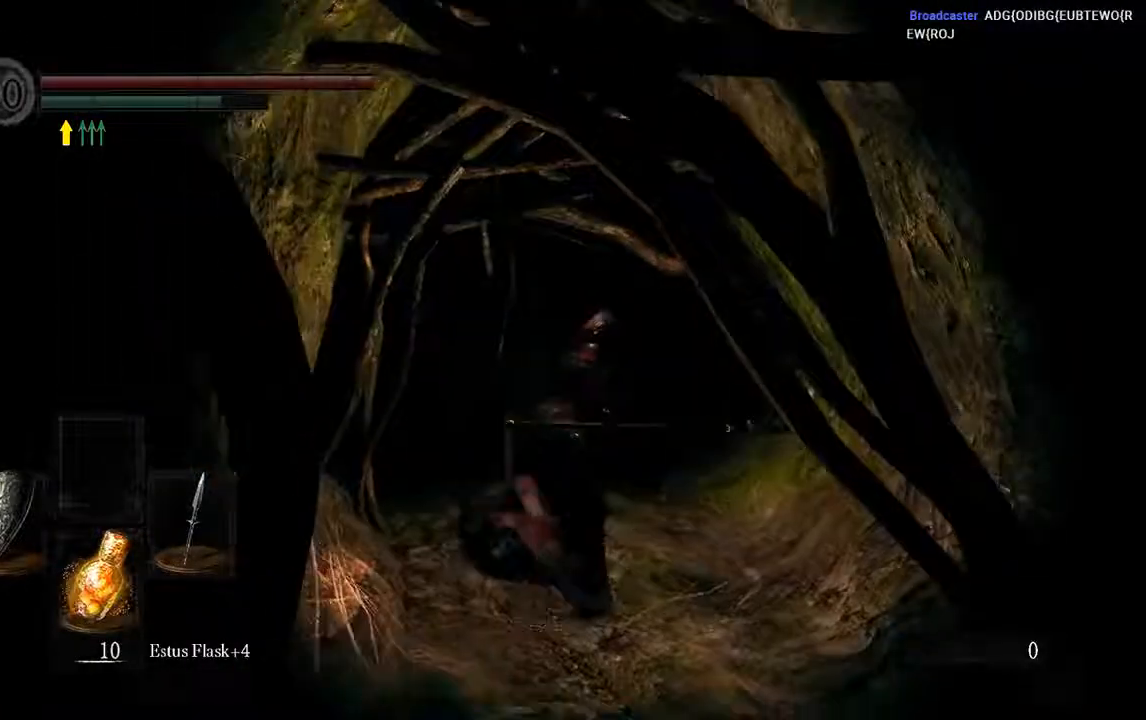
{"dt_ms": 500, "buttons": ["B"], "left_stick": "up", "right_stick": "center", "events": []}
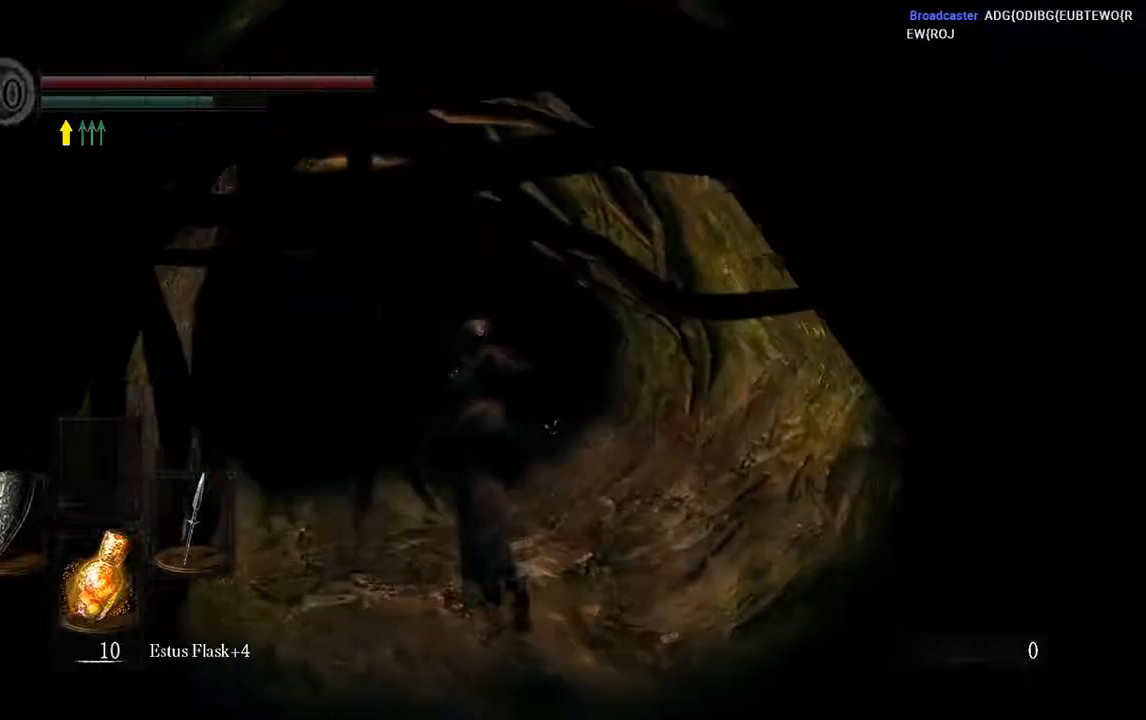
{"dt_ms": 500, "buttons": ["B"], "left_stick": "up", "right_stick": "center", "events": [[50, "B", "up"], [267, "B", "down"]]}
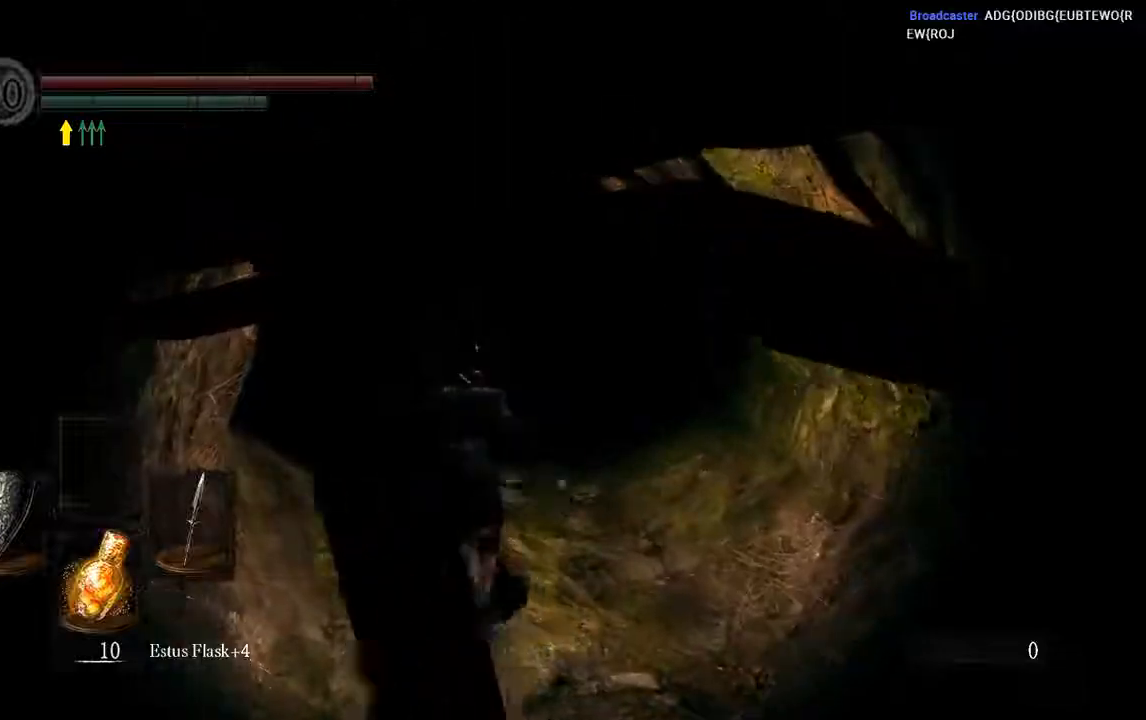
{"dt_ms": 500, "buttons": ["B"], "left_stick": "up", "right_stick": "center", "events": []}
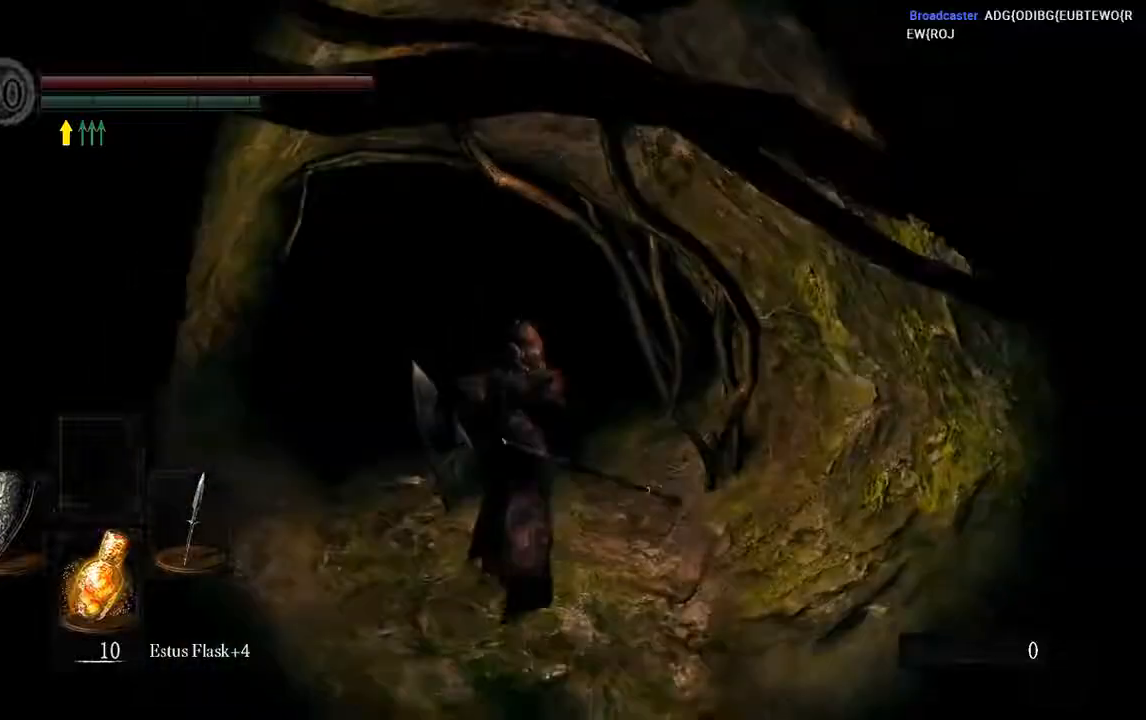
{"dt_ms": 500, "buttons": ["B"], "left_stick": "up", "right_stick": "center", "events": []}
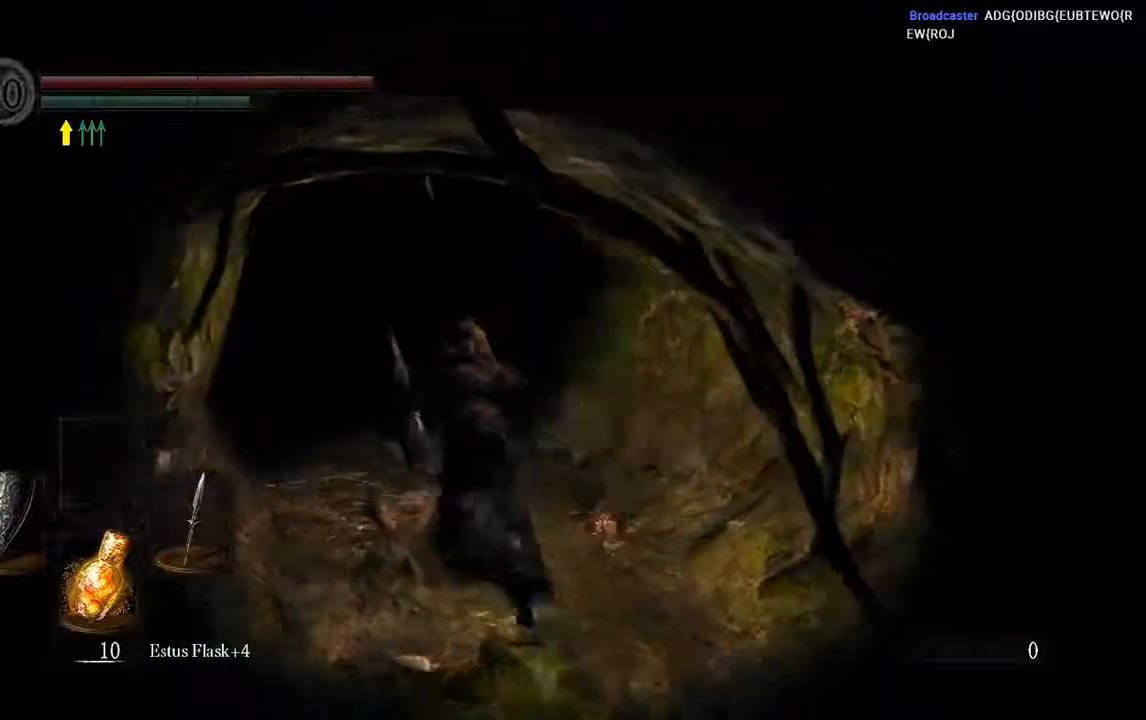
{"dt_ms": 500, "buttons": ["B"], "left_stick": "up", "right_stick": "center", "events": []}
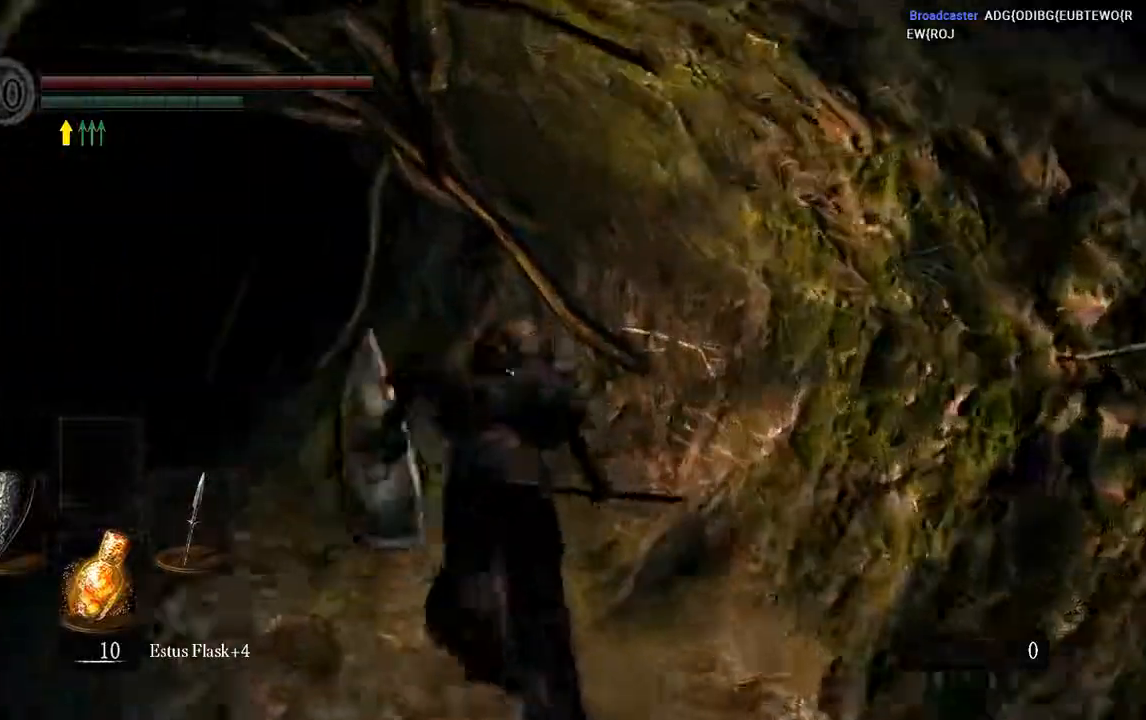
{"dt_ms": 1000, "buttons": ["B"], "left_stick": "up-left", "right_stick": "center"}
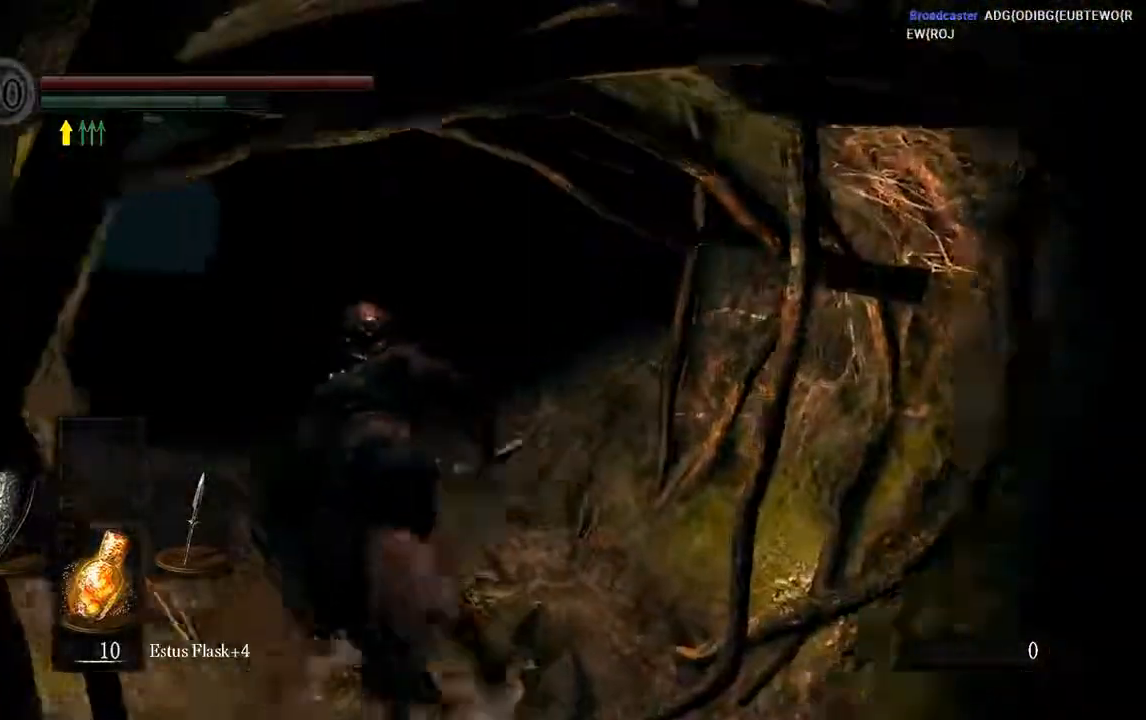
{"dt_ms": 1000, "buttons": ["B"], "left_stick": "up-left", "right_stick": "center"}
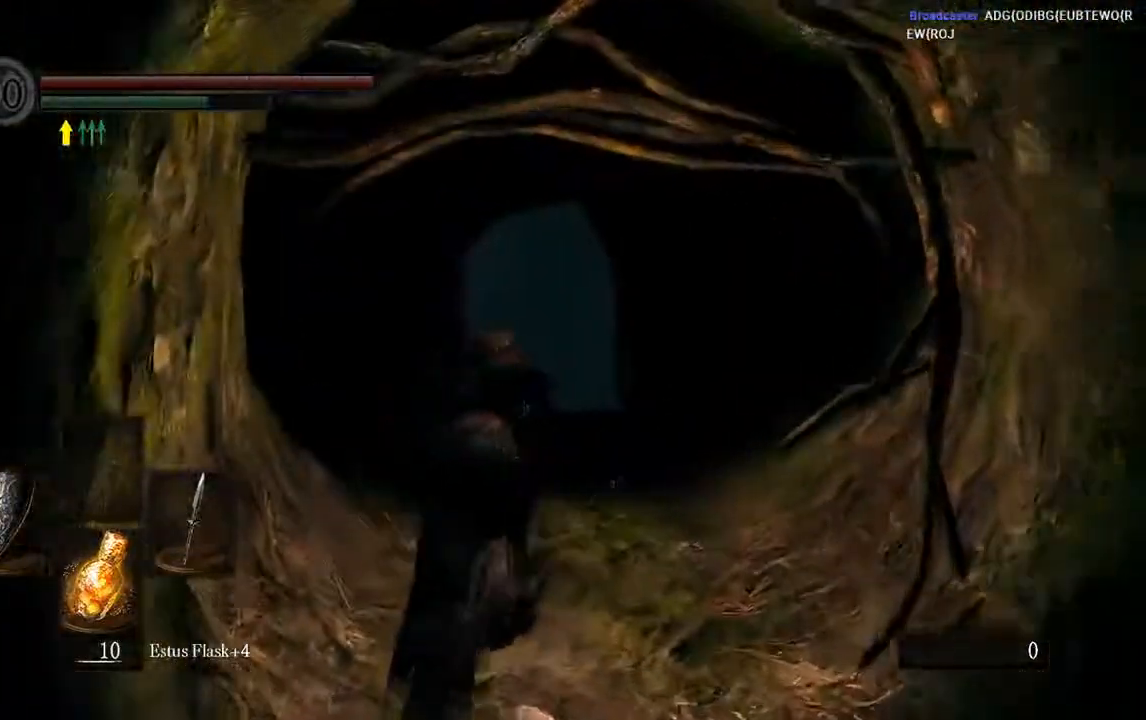
{"dt_ms": 500, "buttons": ["B"], "left_stick": "up", "right_stick": "center", "events": [[33, "left_stick", "up"]]}
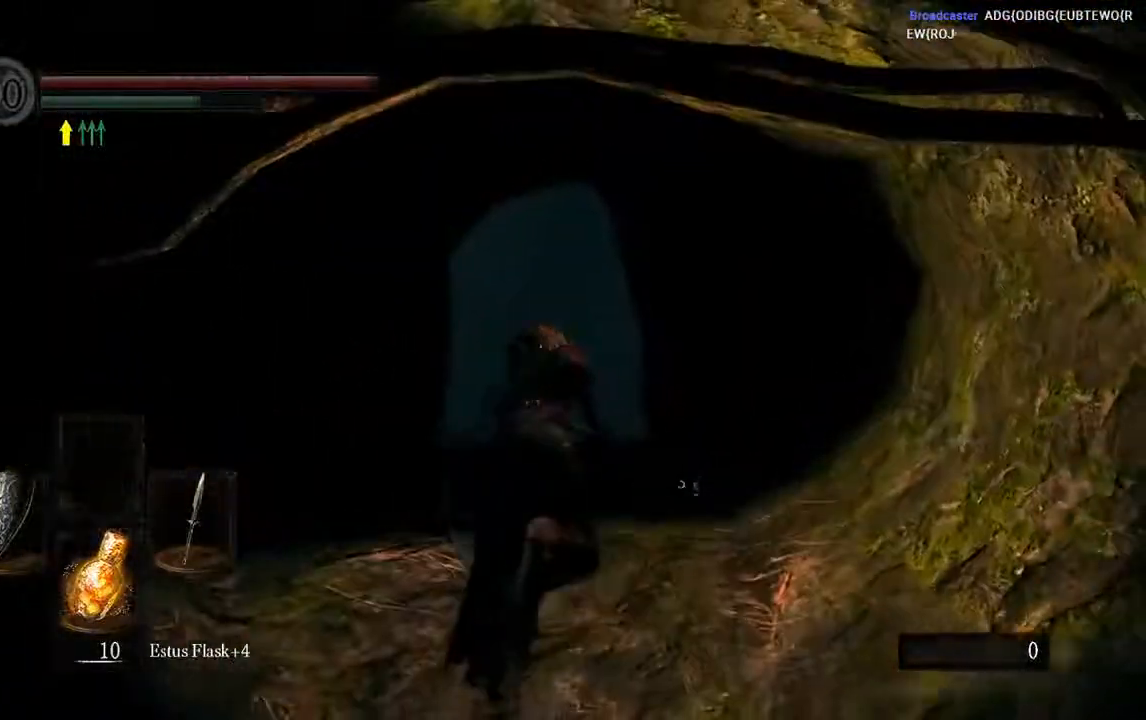
{"dt_ms": 500, "buttons": ["B"], "left_stick": "up", "right_stick": "center", "events": [[217, "right_stick", "down"], [383, "right_stick", "center"]]}
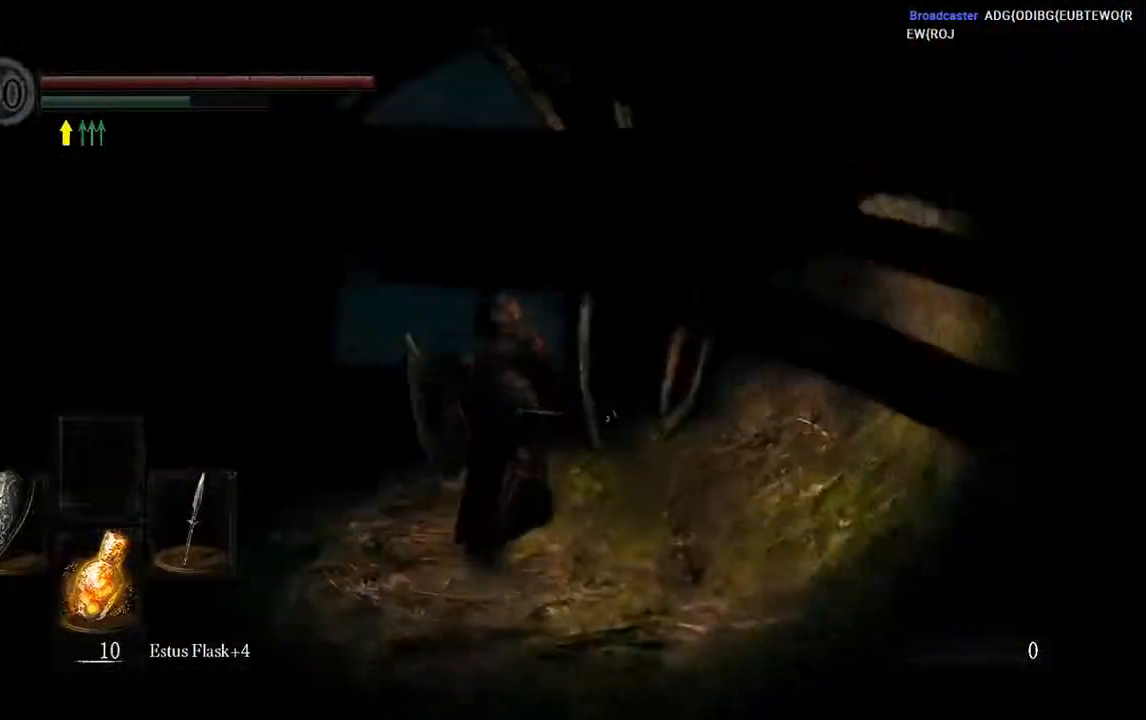
{"dt_ms": 500, "buttons": ["B"], "left_stick": "up", "right_stick": "center", "events": []}
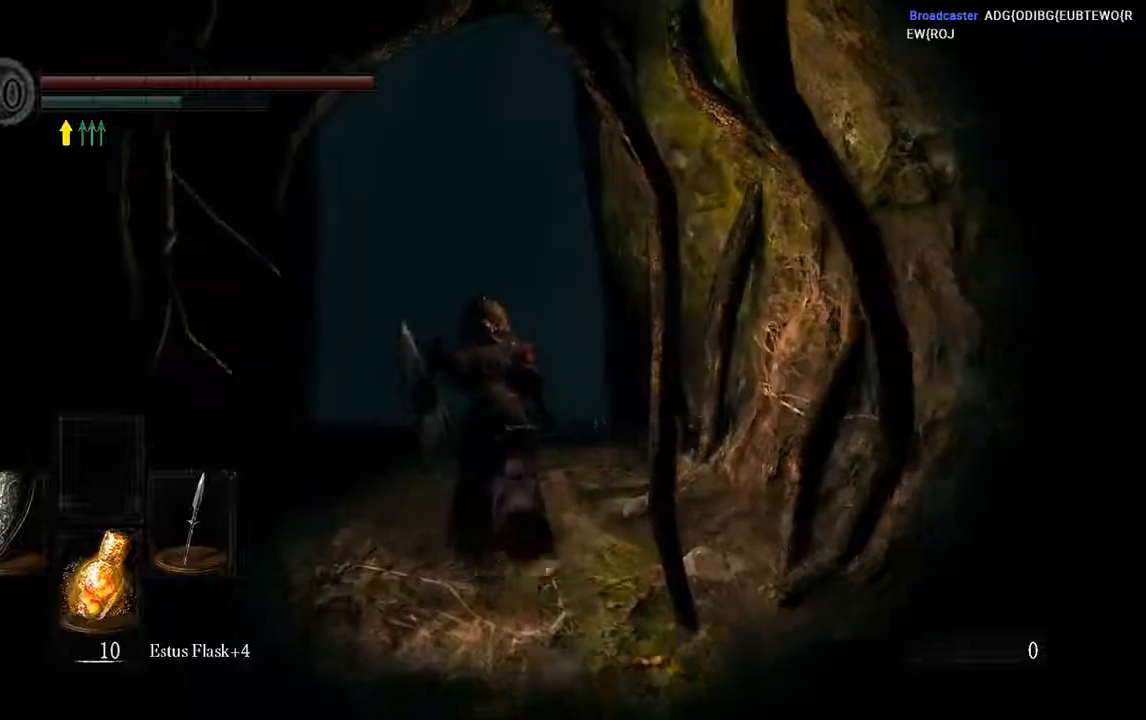
{"dt_ms": 500, "buttons": ["B"], "left_stick": "up", "right_stick": "center", "events": []}
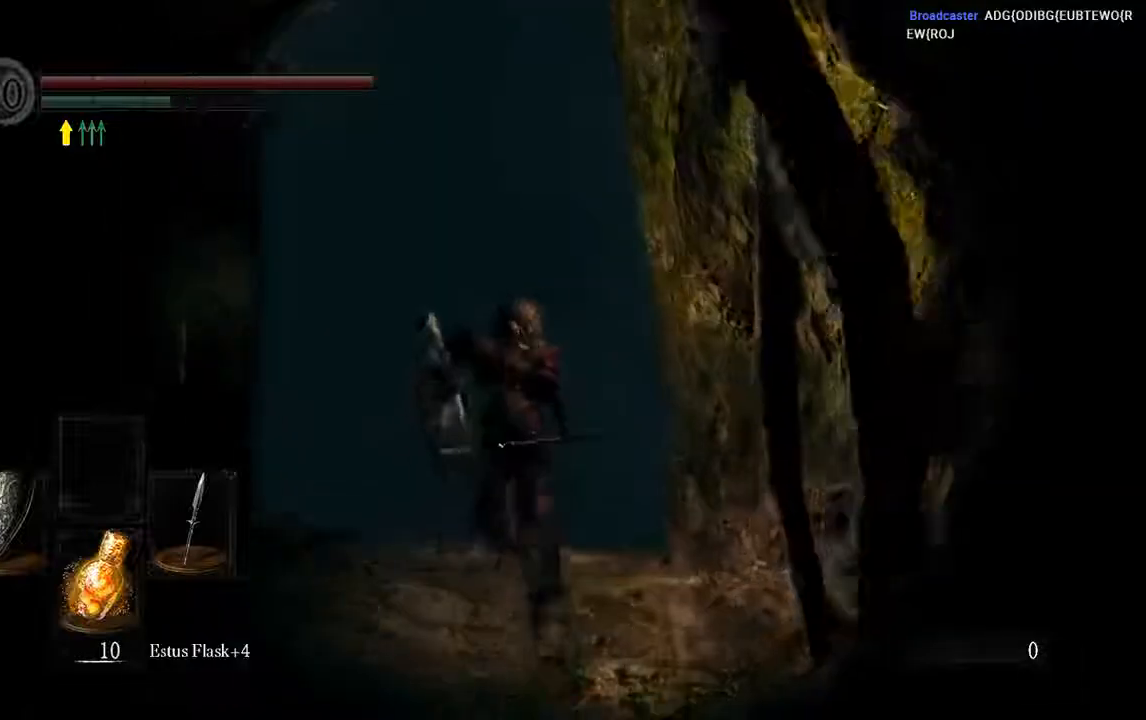
{"dt_ms": 500, "buttons": ["A"], "left_stick": "up", "right_stick": "center", "events": [[250, "B", "up"], [483, "A", "down"]]}
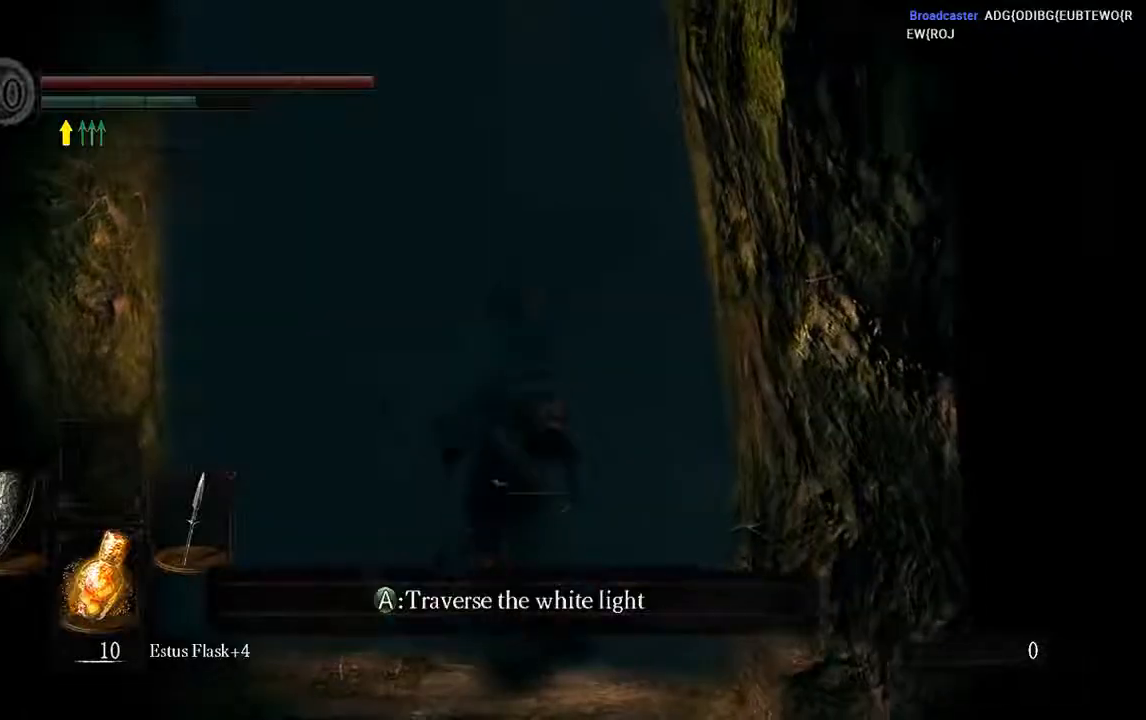
{"dt_ms": 500, "buttons": [], "left_stick": "center", "right_stick": "center", "events": [[117, "A", "up"], [317, "left_stick", "center"]]}
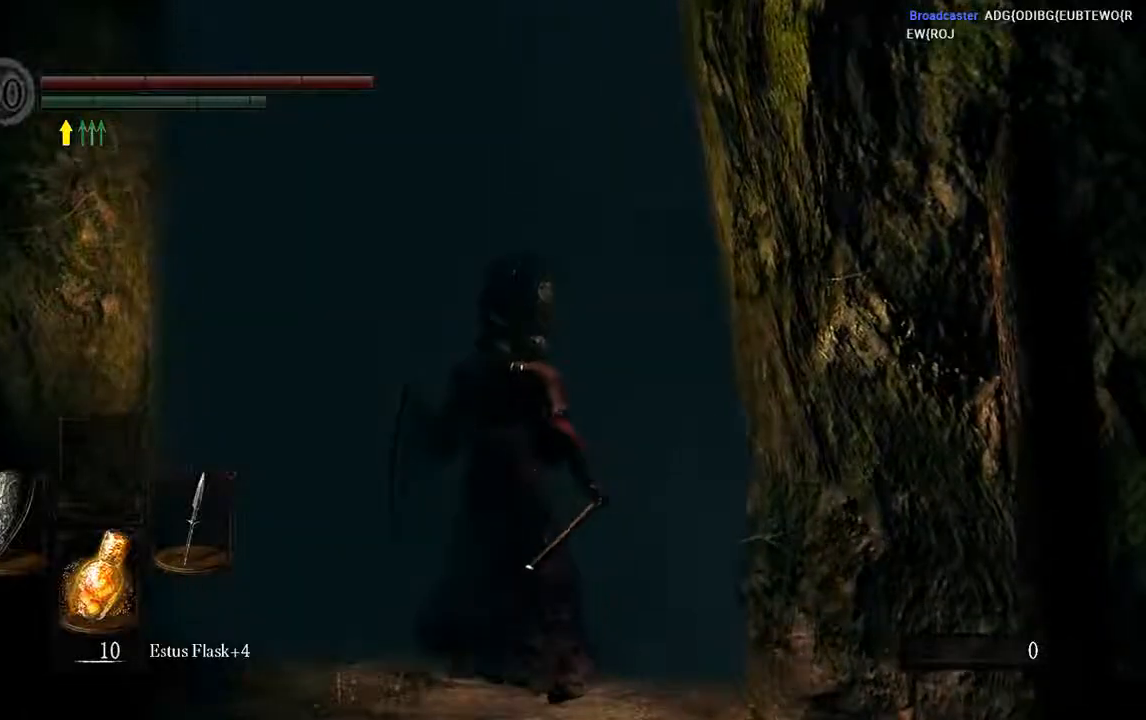
{"dt_ms": 500, "buttons": [], "left_stick": "center", "right_stick": "center", "events": []}
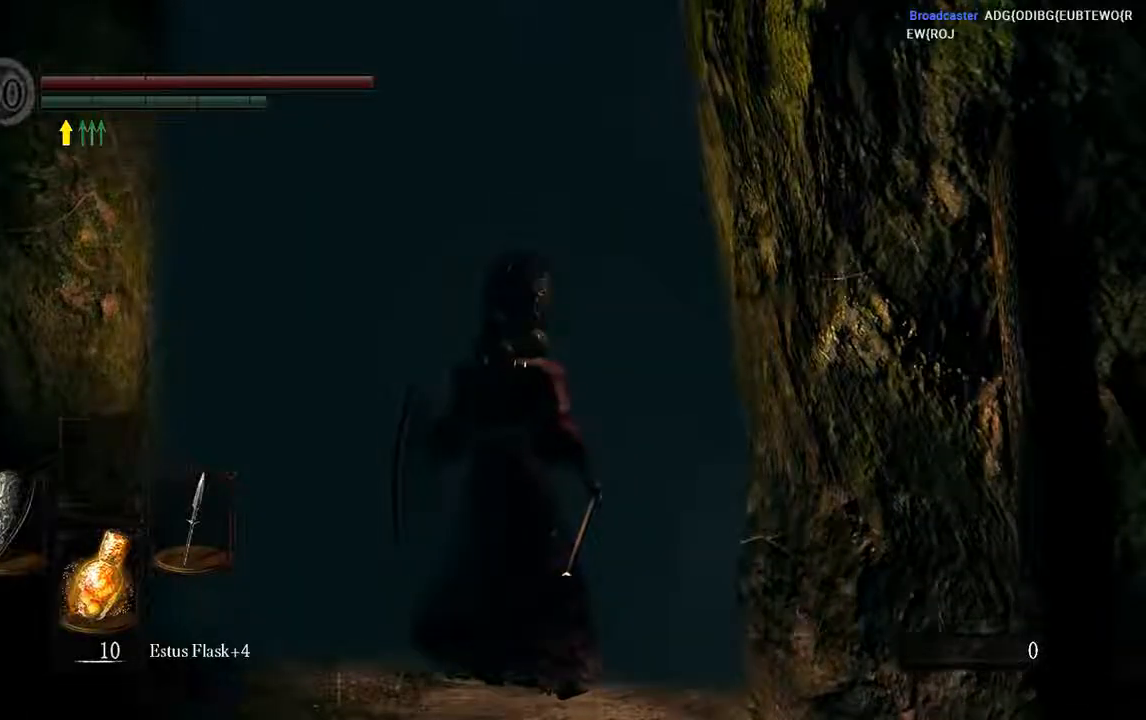
{"dt_ms": 500, "buttons": [], "left_stick": "center", "right_stick": "center", "events": []}